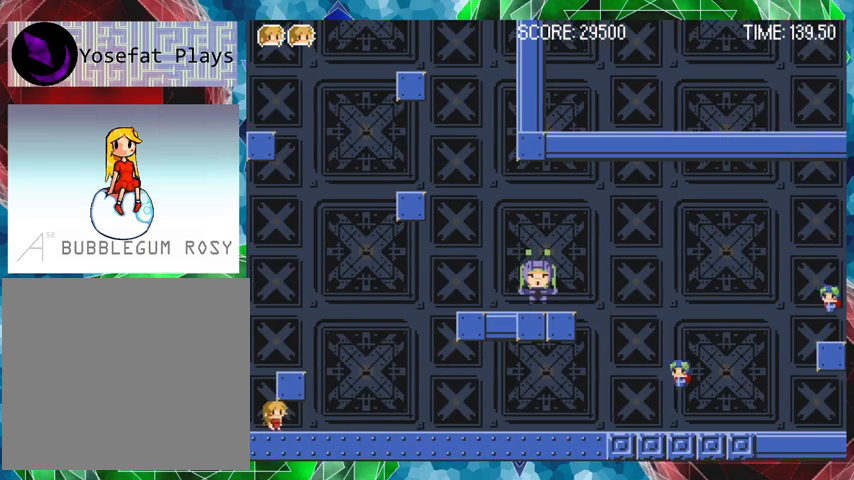
Gameplay with a controller (Nintendo layout); each line is a JSON object with the inputs held at the frame after it. "events" lists button and stick changes between this image and that frame as [ms after this image, input, new state], when the widget could be followed in between. Not read: L3 R3 left_stick.
{"buttons": [], "events": []}
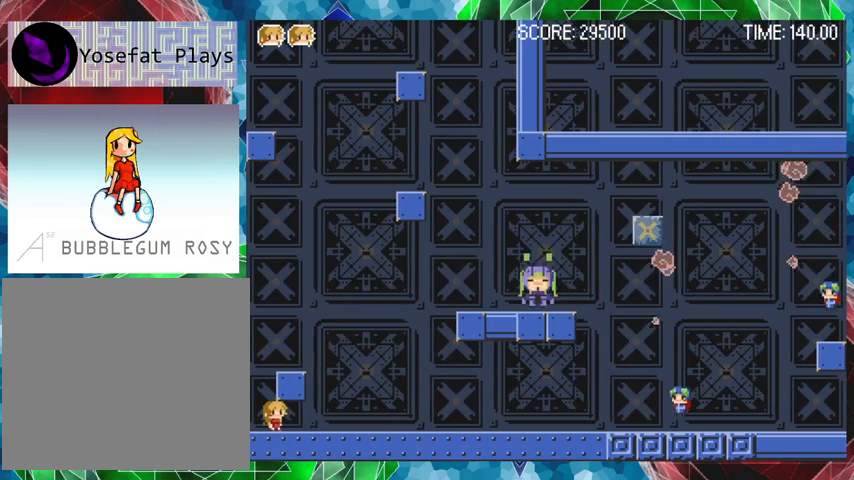
{"buttons": ["B", "DPAD_RIGHT"], "events": [[167, "DPAD_RIGHT", "down"], [467, "B", "down"]]}
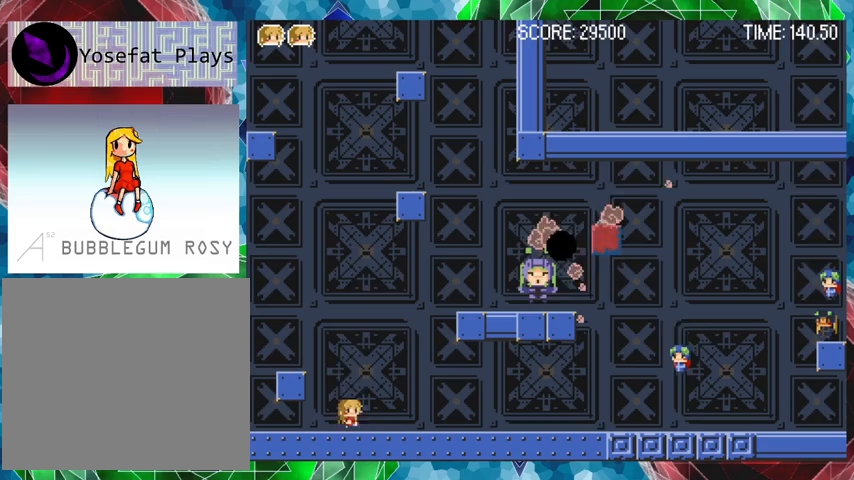
{"buttons": ["Y"], "events": [[33, "DPAD_RIGHT", "up"], [367, "Y", "down"], [467, "B", "up"]]}
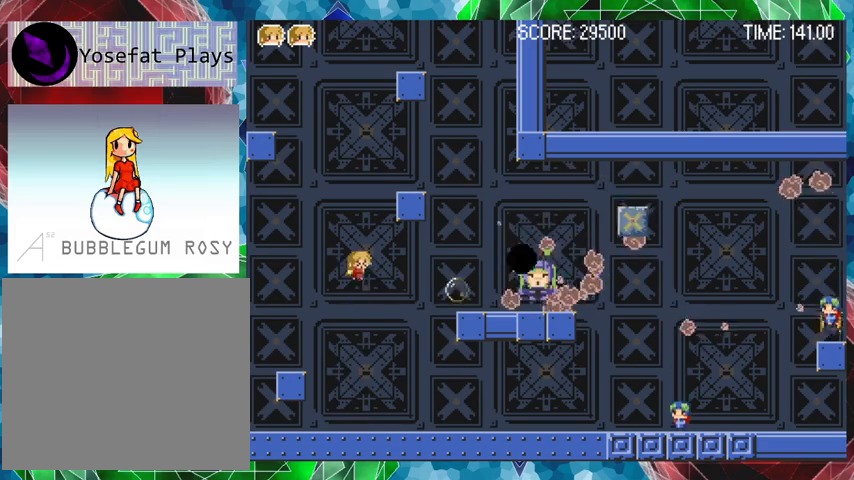
{"buttons": [], "events": [[200, "Y", "up"], [267, "DPAD_LEFT", "down"], [367, "DPAD_LEFT", "up"]]}
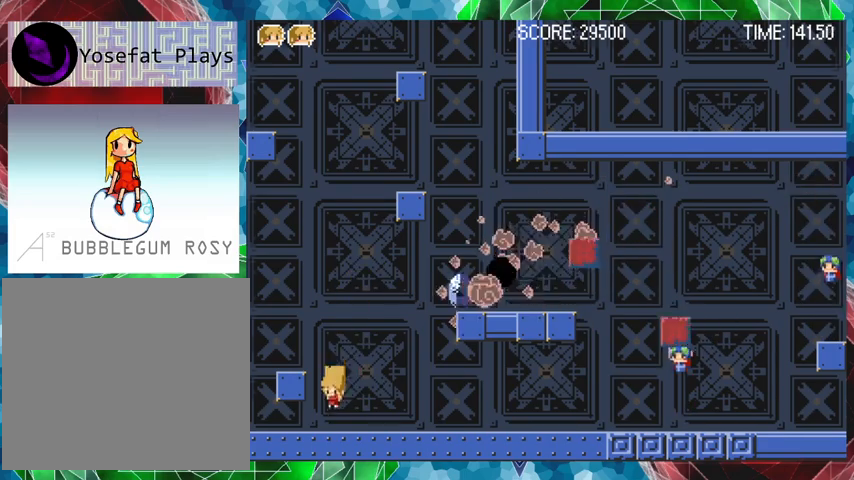
{"buttons": ["B"], "events": [[333, "B", "down"]]}
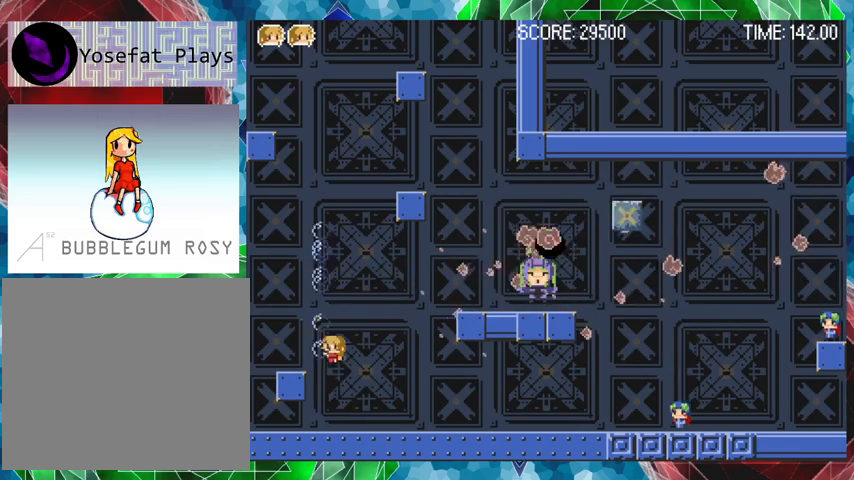
{"buttons": ["Y"], "events": [[33, "B", "up"], [67, "B", "down"], [133, "DPAD_RIGHT", "down"], [267, "B", "up"], [267, "DPAD_RIGHT", "up"], [267, "Y", "down"], [433, "Y", "up"], [467, "Y", "down"]]}
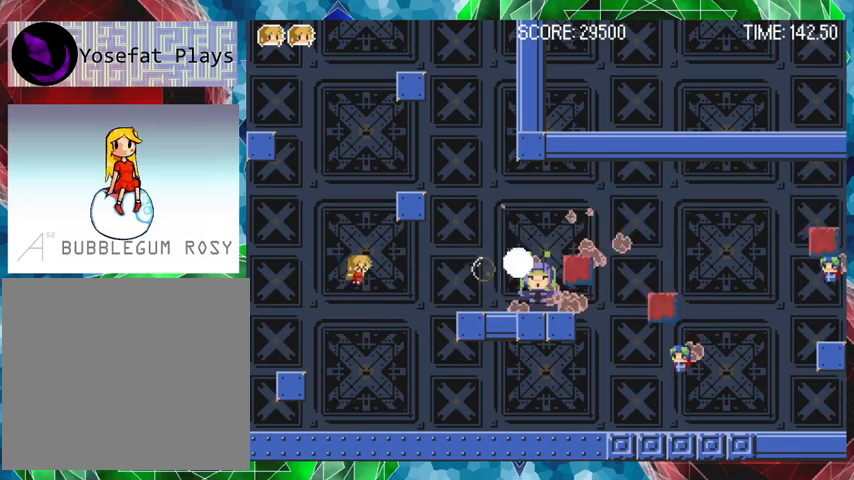
{"buttons": [], "events": [[67, "Y", "up"]]}
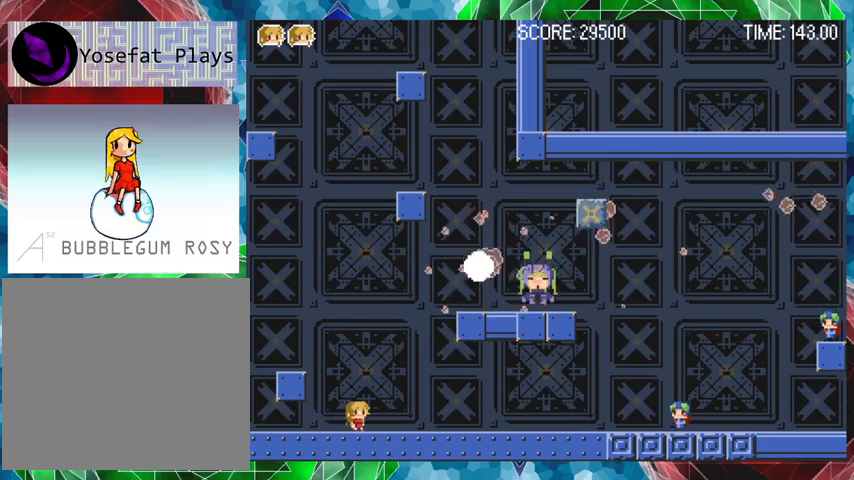
{"buttons": ["B", "Y"], "events": [[67, "B", "down"], [233, "B", "up"], [267, "B", "down"], [467, "Y", "down"]]}
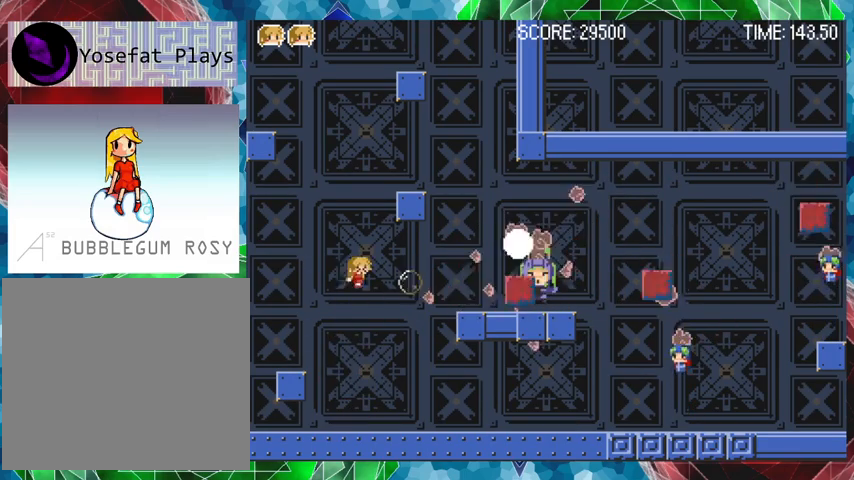
{"buttons": ["B", "Y"], "events": [[33, "B", "up"], [400, "B", "down"]]}
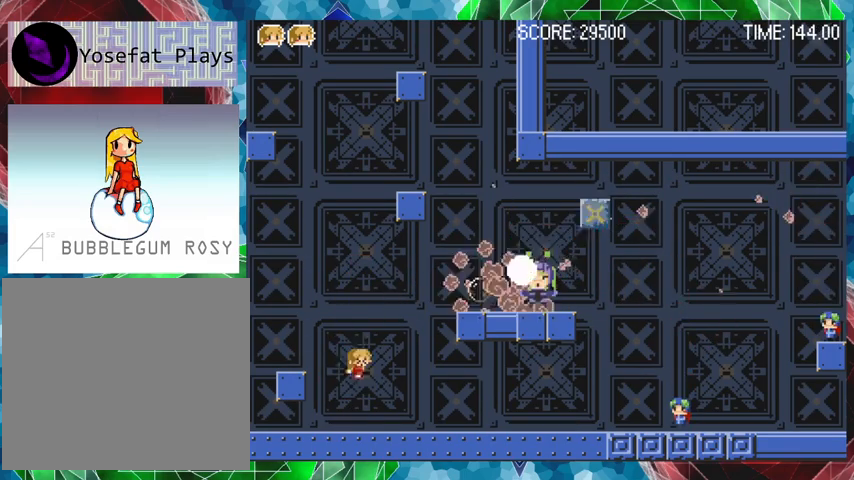
{"buttons": [], "events": [[100, "B", "up"], [133, "Y", "up"], [233, "Y", "down"], [333, "Y", "up"]]}
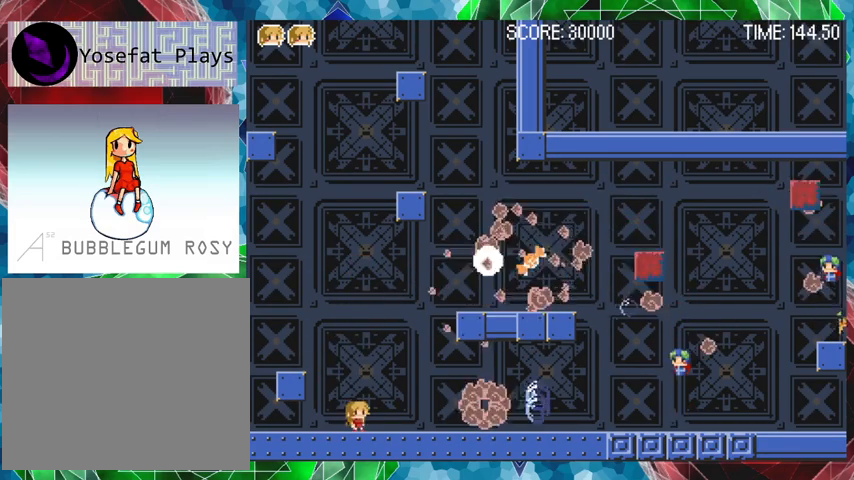
{"buttons": ["Y"], "events": [[67, "B", "down"], [233, "B", "up"], [333, "Y", "down"], [433, "Y", "up"], [500, "Y", "down"]]}
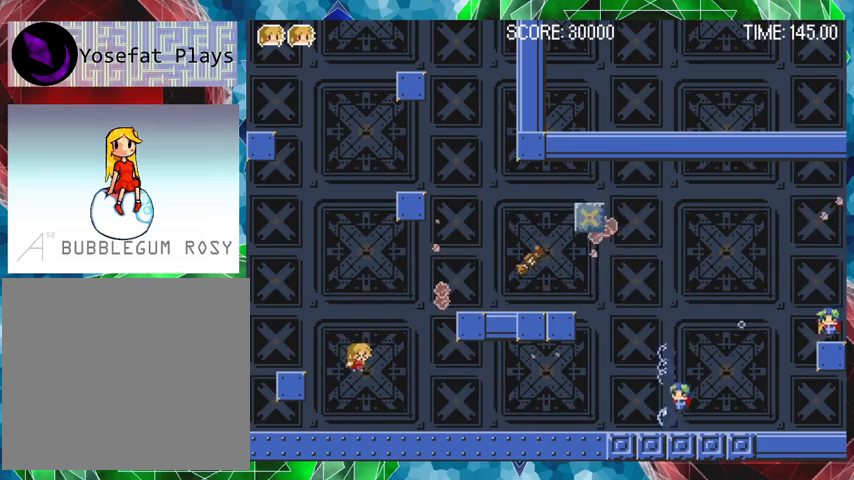
{"buttons": [], "events": [[133, "Y", "up"], [233, "Y", "down"], [267, "Y", "up"]]}
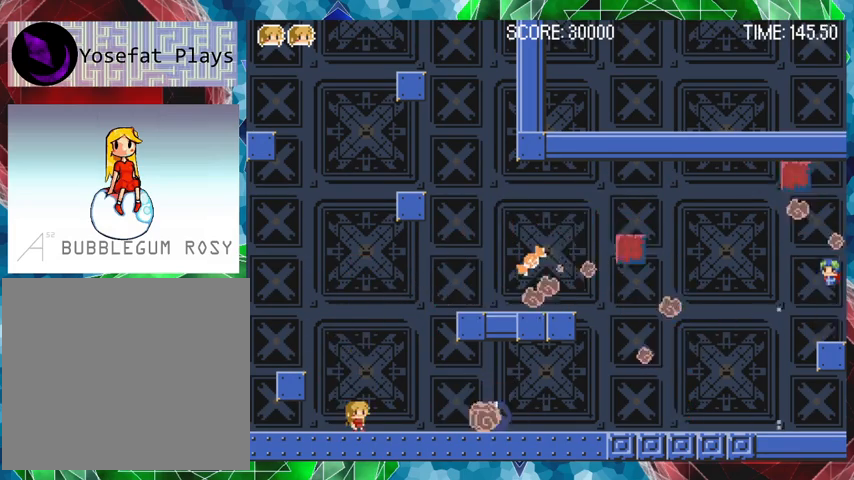
{"buttons": ["DPAD_RIGHT"], "events": [[67, "DPAD_RIGHT", "down"]]}
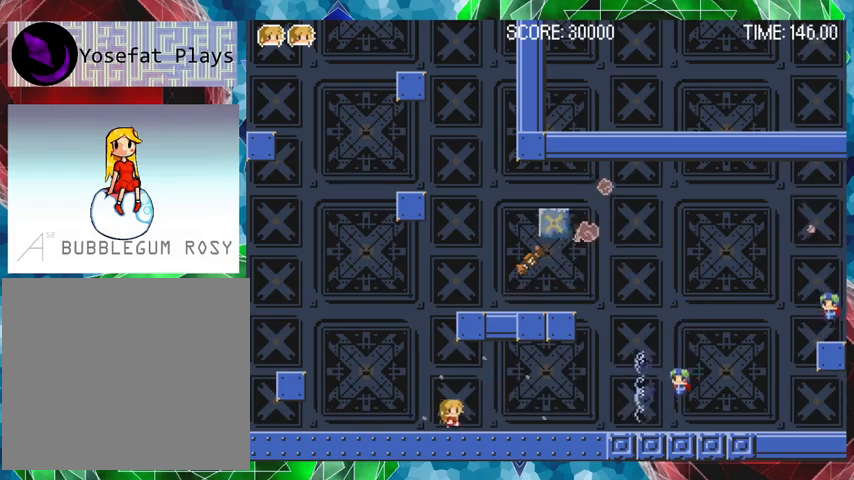
{"buttons": ["Y"], "events": [[133, "B", "down"], [167, "Y", "down"], [267, "B", "up"], [267, "Y", "up"], [333, "Y", "down"], [367, "DPAD_RIGHT", "up"], [433, "Y", "up"], [467, "Y", "down"]]}
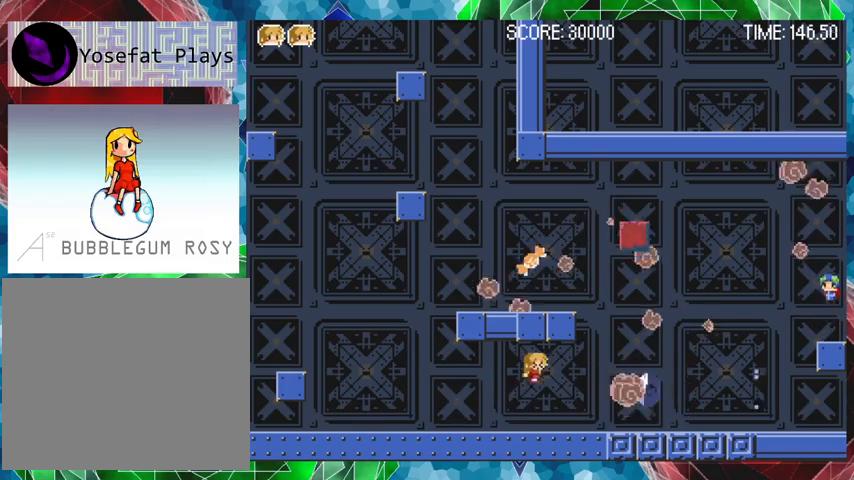
{"buttons": [], "events": [[100, "Y", "up"], [167, "Y", "down"], [267, "Y", "up"]]}
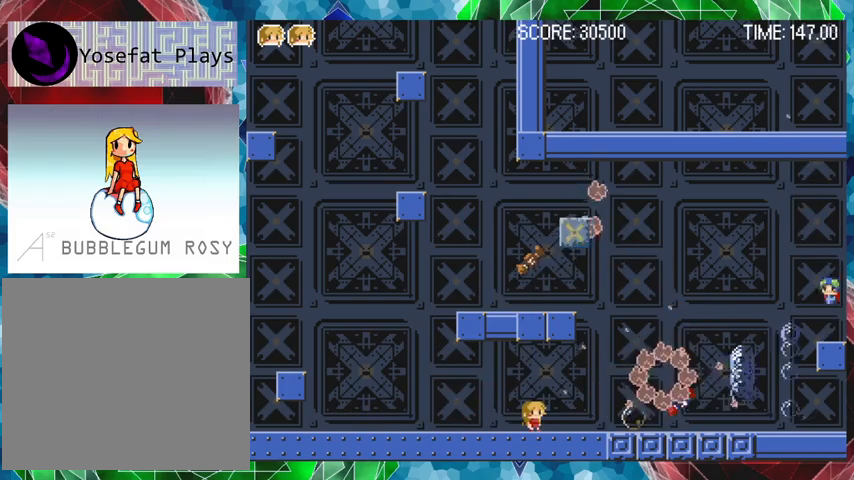
{"buttons": [], "events": []}
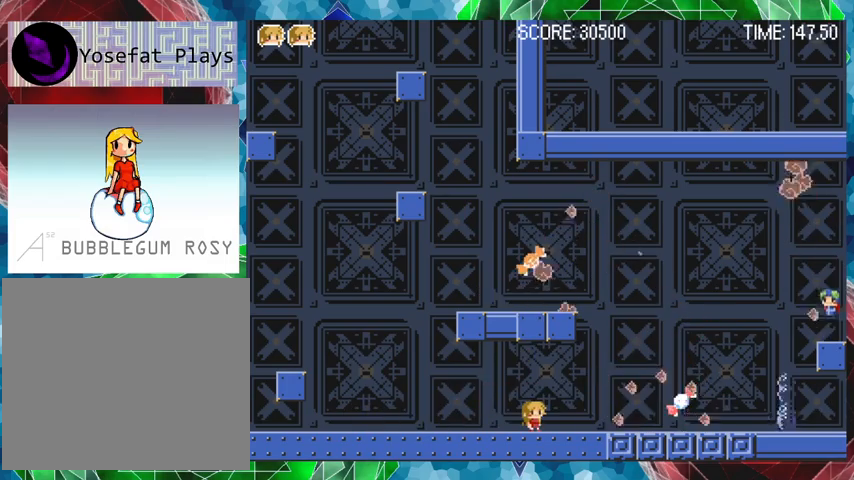
{"buttons": ["DPAD_RIGHT"], "events": [[167, "DPAD_RIGHT", "down"]]}
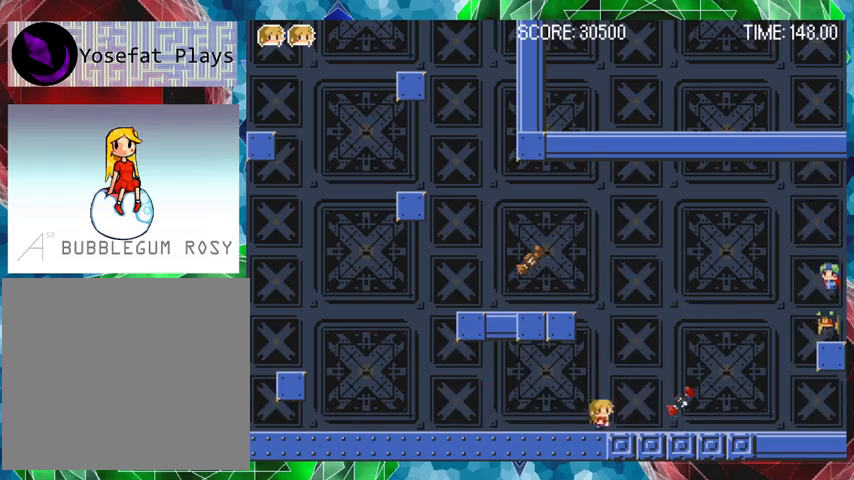
{"buttons": ["B", "DPAD_LEFT"], "events": [[367, "DPAD_RIGHT", "up"], [400, "B", "down"], [400, "DPAD_LEFT", "down"]]}
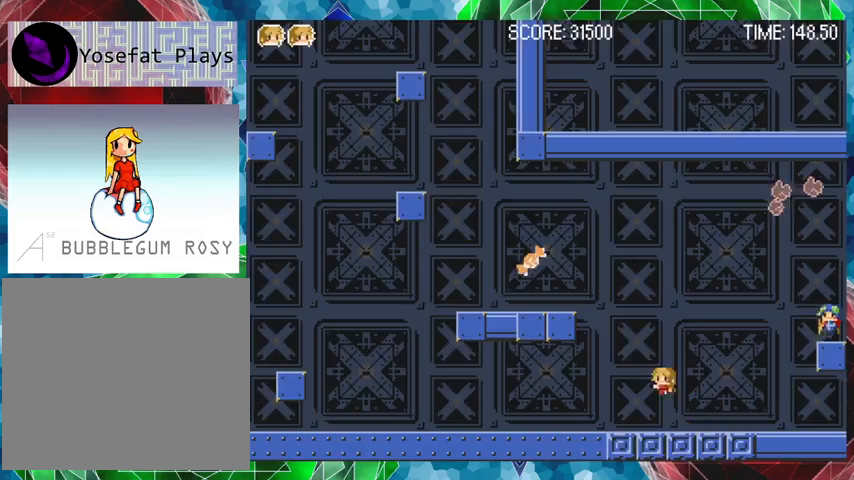
{"buttons": [], "events": [[67, "B", "up"], [100, "B", "down"], [267, "B", "up"], [267, "DPAD_LEFT", "up"], [333, "DPAD_RIGHT", "down"], [367, "DPAD_RIGHT", "up"], [367, "Y", "down"], [500, "Y", "up"]]}
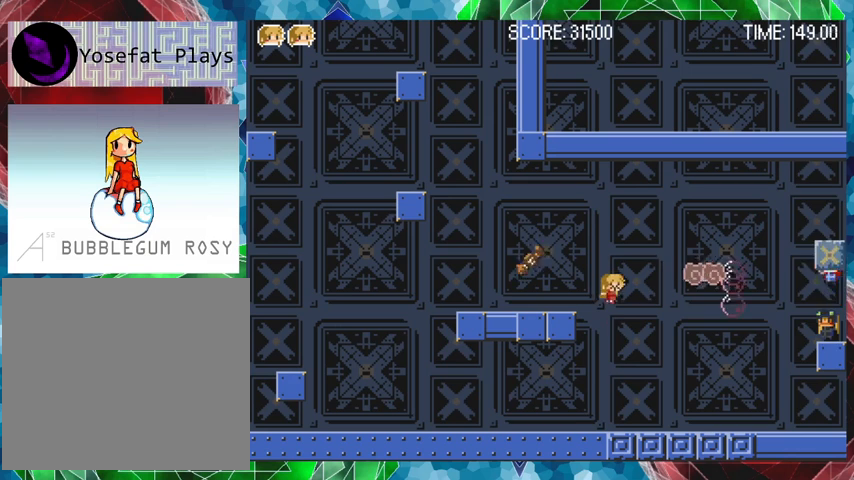
{"buttons": [], "events": [[67, "Y", "down"], [133, "Y", "up"], [200, "Y", "down"], [267, "Y", "up"]]}
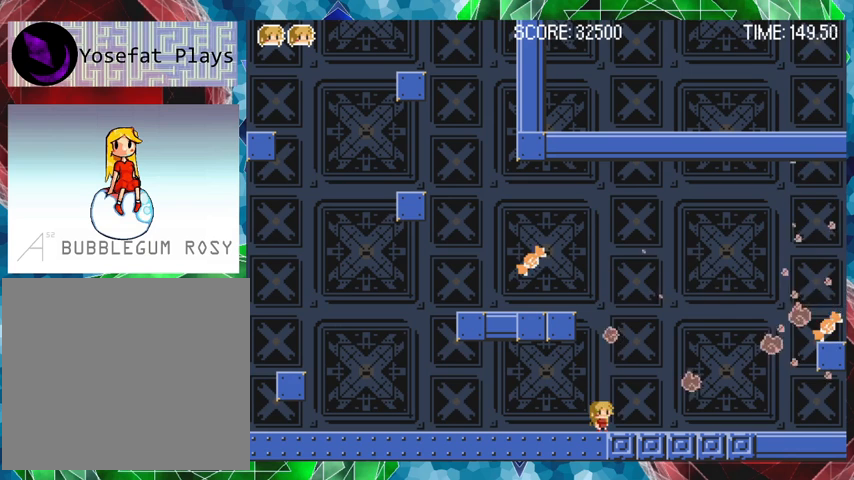
{"buttons": [], "events": [[67, "DPAD_LEFT", "down"], [367, "DPAD_LEFT", "up"]]}
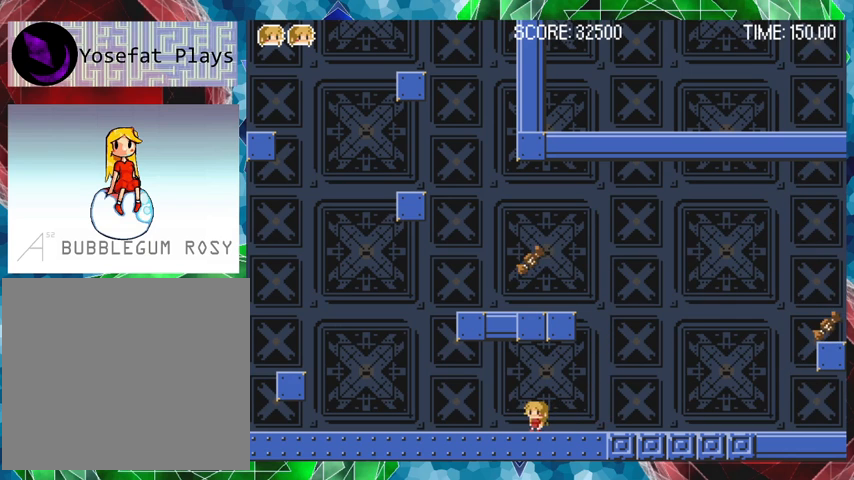
{"buttons": ["DPAD_LEFT"], "events": [[167, "DPAD_LEFT", "down"]]}
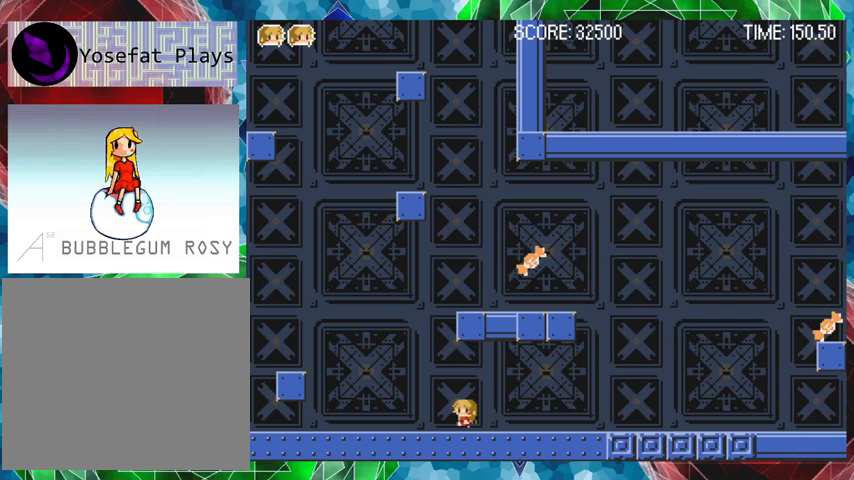
{"buttons": ["B", "DPAD_LEFT"], "events": [[133, "B", "down"]]}
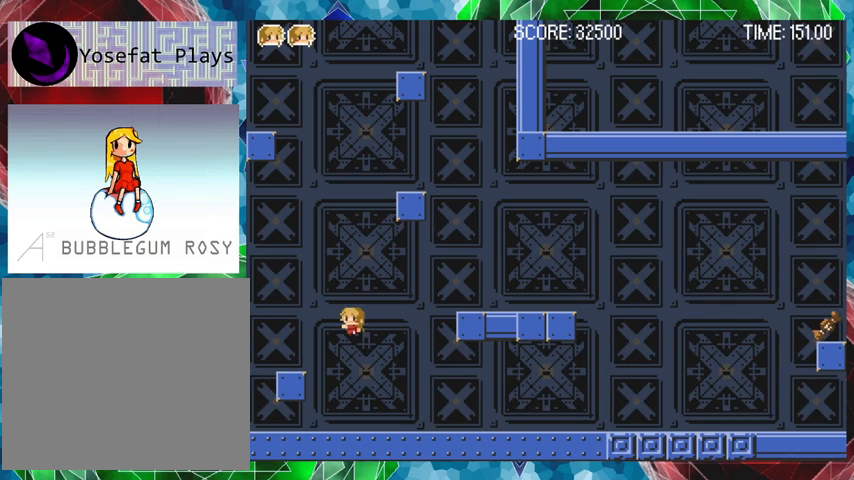
{"buttons": ["B"], "events": [[33, "B", "up"], [167, "DPAD_LEFT", "up"], [433, "B", "down"]]}
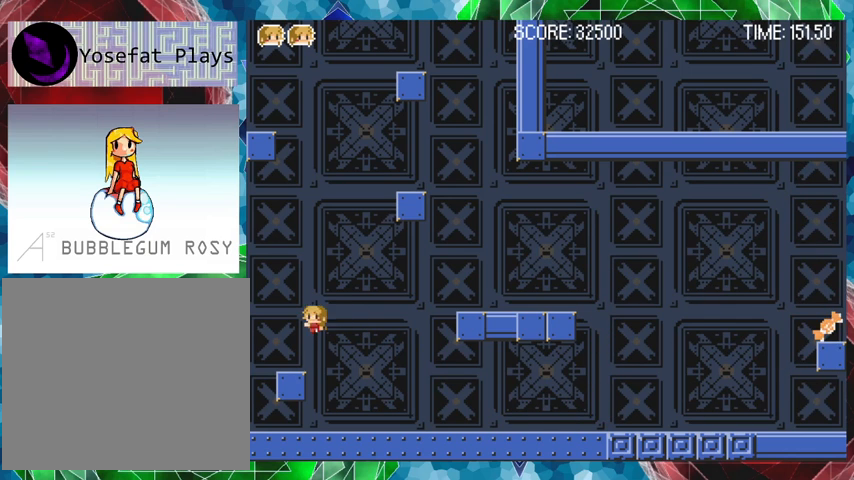
{"buttons": ["B", "DPAD_RIGHT"], "events": [[67, "DPAD_RIGHT", "down"], [100, "DPAD_UP", "down"], [200, "B", "up"], [200, "DPAD_UP", "up"], [467, "B", "down"]]}
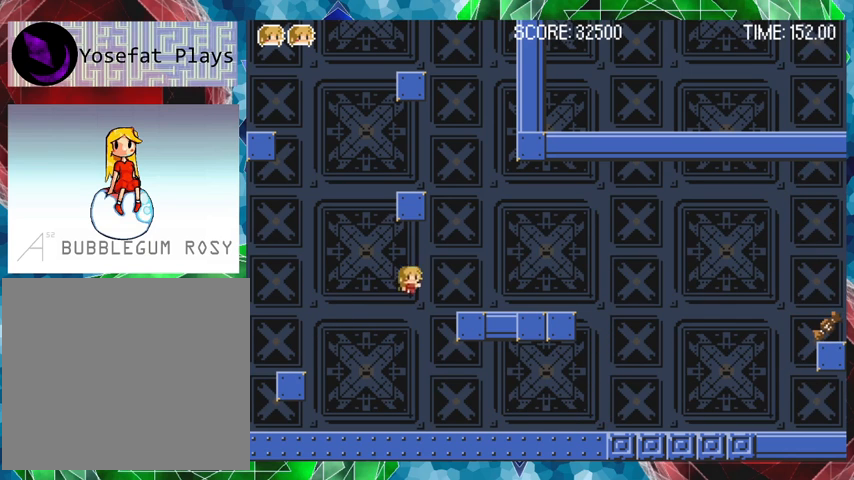
{"buttons": [], "events": [[133, "B", "up"], [300, "DPAD_RIGHT", "up"]]}
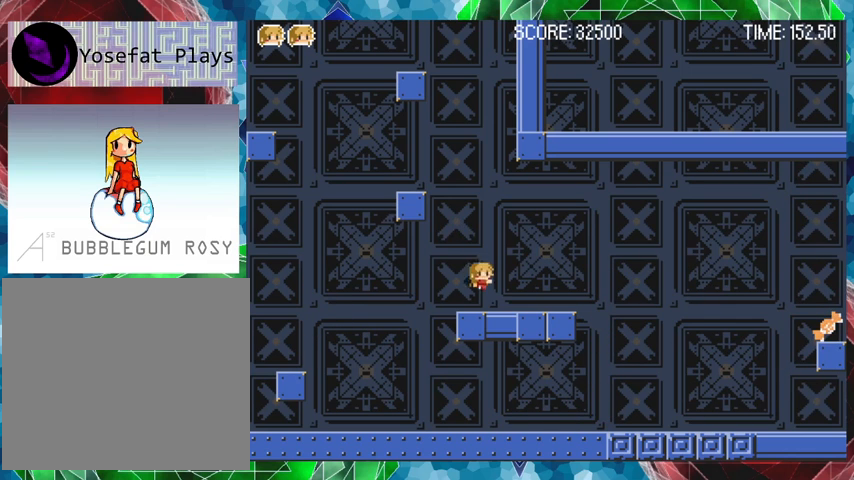
{"buttons": ["B", "DPAD_LEFT"], "events": [[133, "B", "down"], [333, "B", "up"], [367, "B", "down"], [367, "DPAD_LEFT", "down"]]}
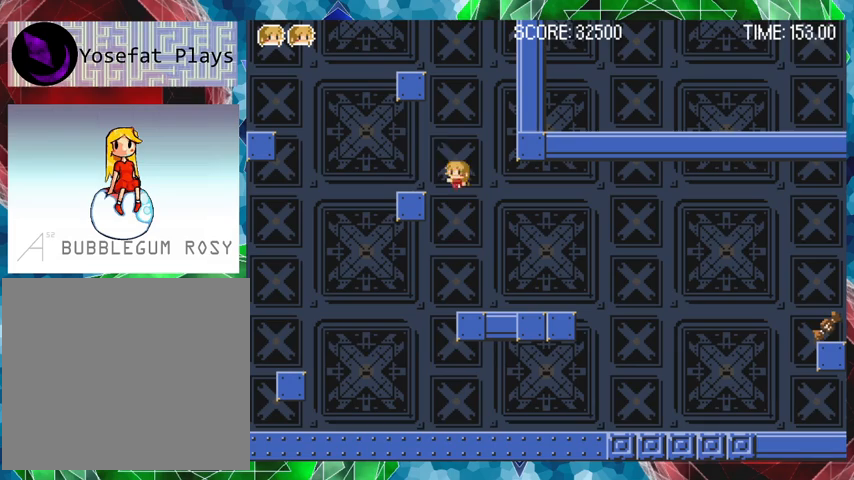
{"buttons": ["DPAD_LEFT"], "events": [[133, "B", "up"], [167, "DPAD_LEFT", "up"], [467, "DPAD_LEFT", "down"]]}
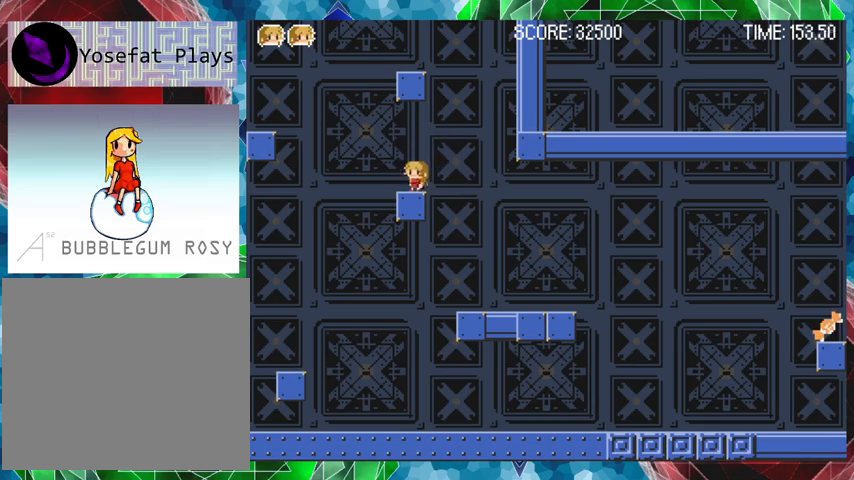
{"buttons": ["B", "DPAD_LEFT"], "events": [[67, "B", "down"], [300, "B", "up"], [467, "B", "down"]]}
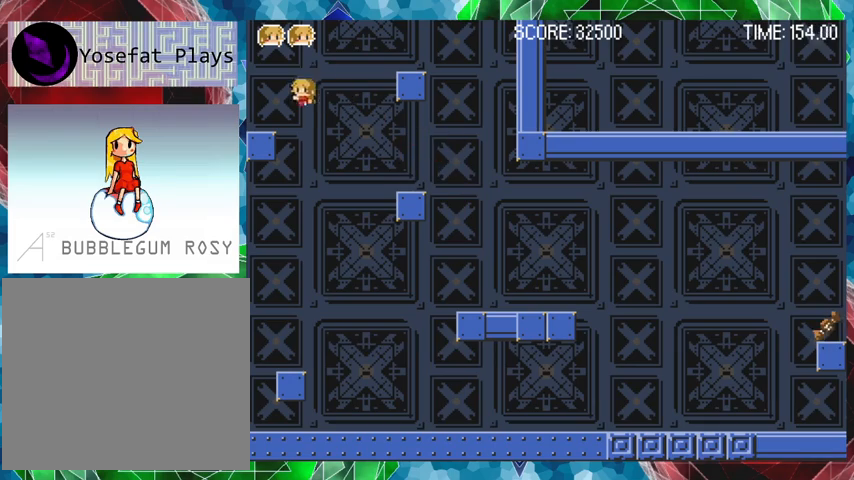
{"buttons": [], "events": [[100, "B", "up"], [267, "DPAD_LEFT", "up"]]}
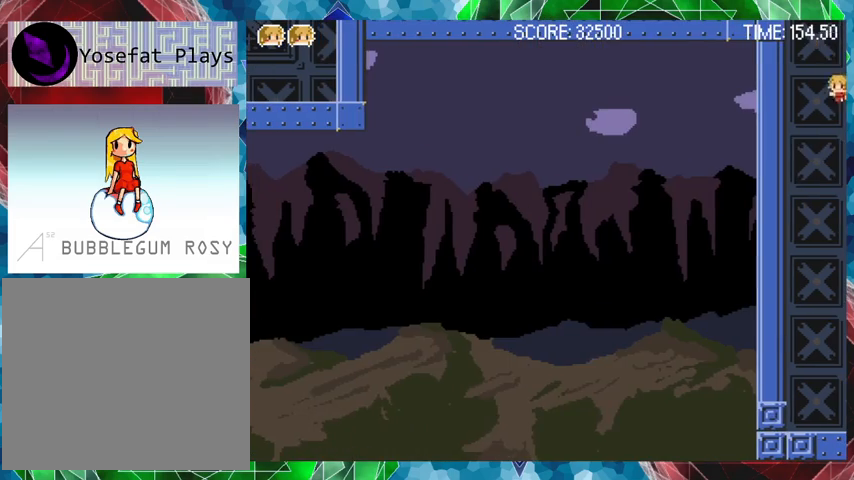
{"buttons": [], "events": [[133, "B", "down"], [333, "DPAD_RIGHT", "down"], [467, "B", "up"], [467, "DPAD_RIGHT", "up"]]}